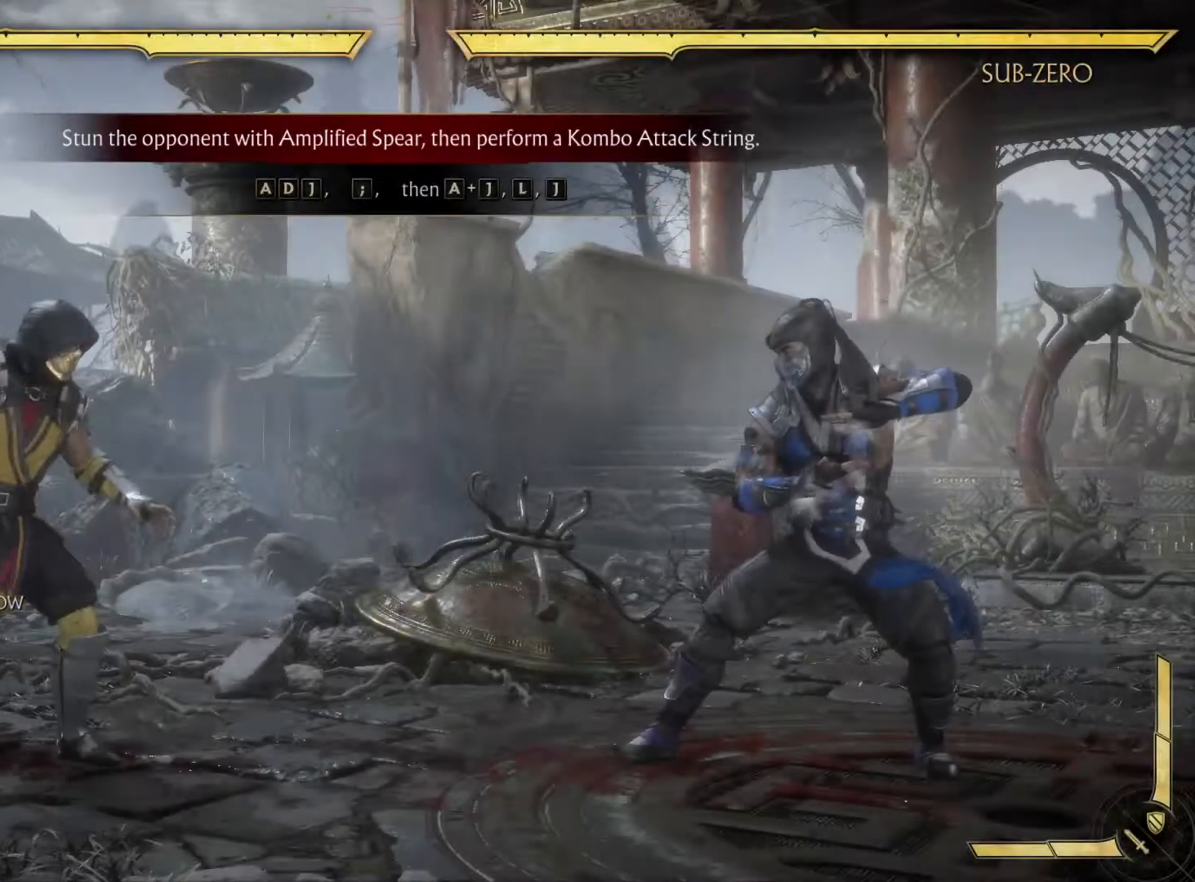
Gameplay with a controller (Xbox layout); each line is a JSON object with the inputs held at the frame after it. "events" lists button and stick changes between this image and that frame as [ms after this image, input, new state], when the widget could be followed in between. Not read: HOME L3 R3.
{"buttons": [], "left_stick": "center", "right_stick": "center", "events": [[117, "DPAD_LEFT", "down"], [200, "DPAD_LEFT", "up"], [200, "DPAD_RIGHT", "down"], [317, "DPAD_RIGHT", "up"], [317, "X", "down"], [500, "X", "up"]]}
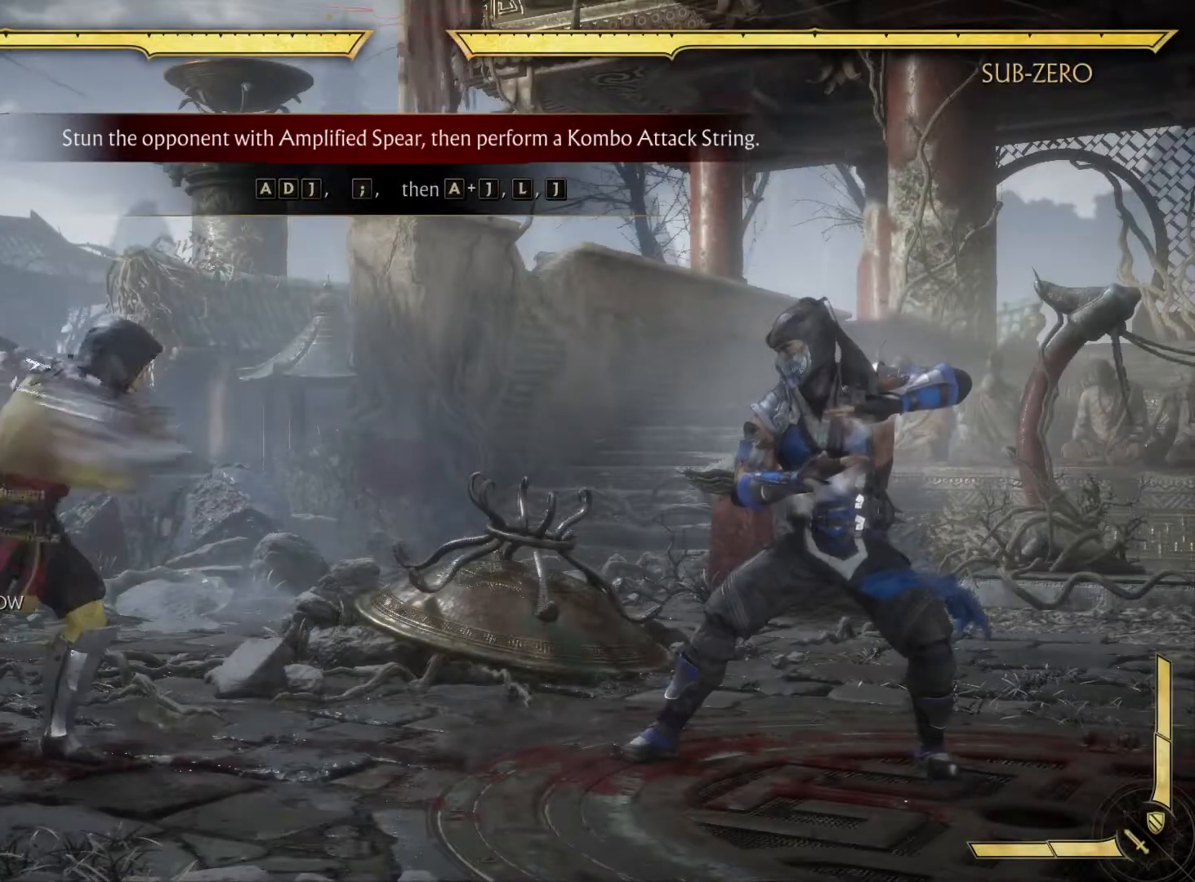
{"buttons": [], "left_stick": "center", "right_stick": "center"}
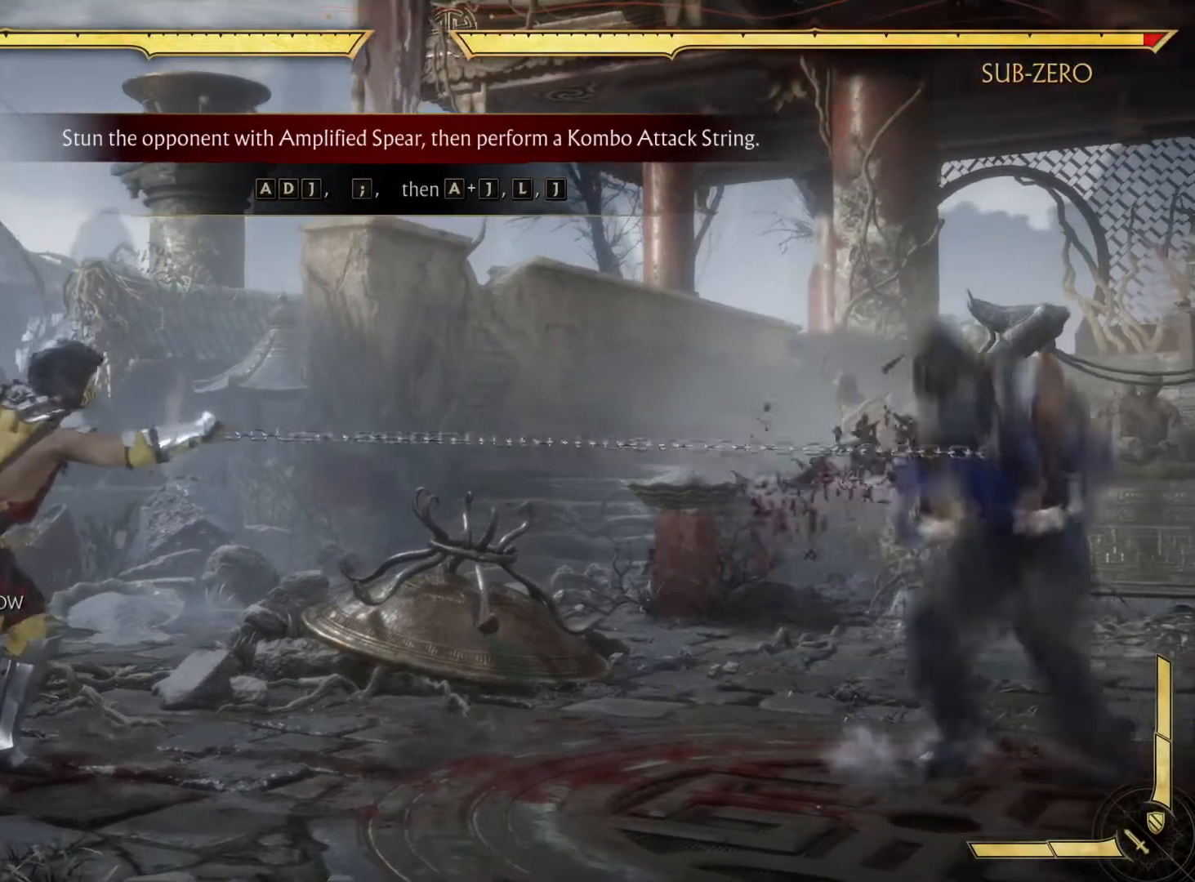
{"buttons": [], "left_stick": "center", "right_stick": "center", "events": [[117, "R1", "down"], [283, "R1", "up"]]}
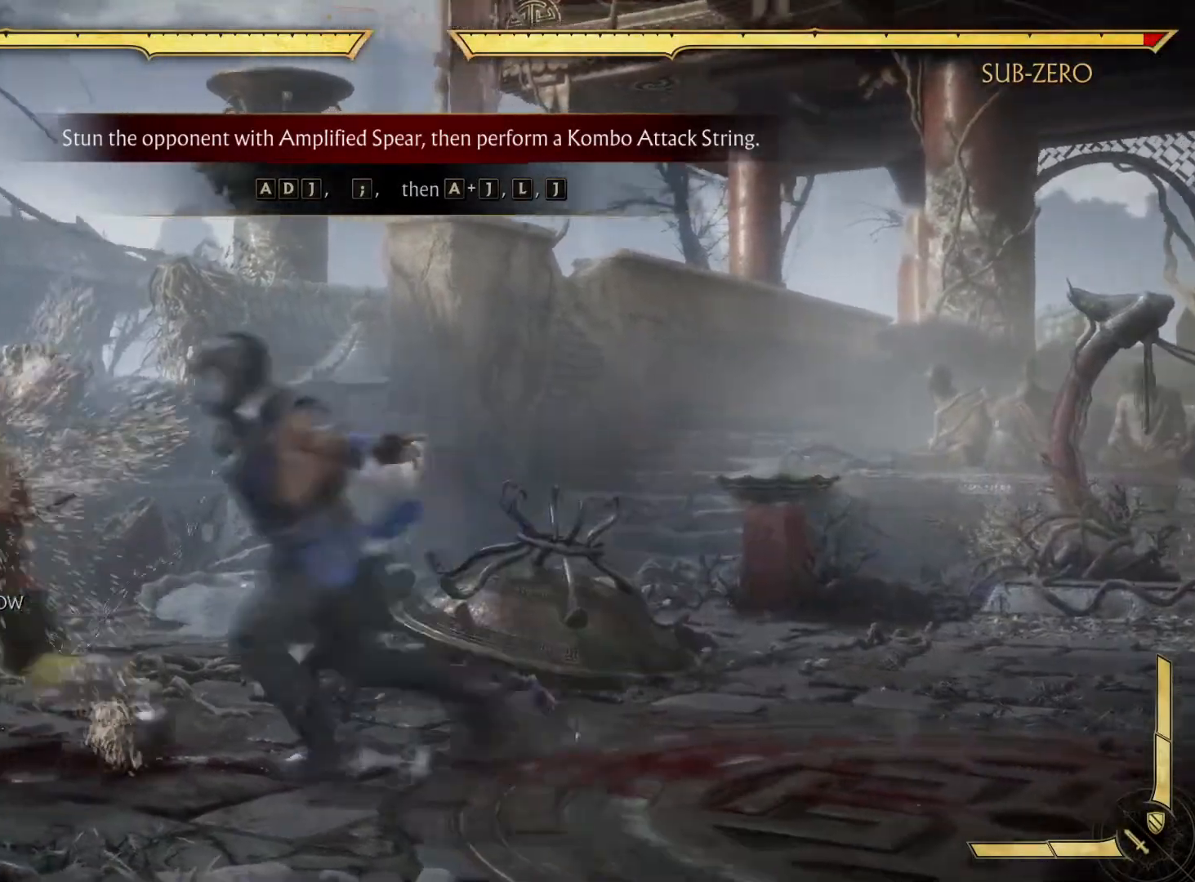
{"buttons": ["X", "DPAD_LEFT"], "left_stick": "center", "right_stick": "center", "events": [[417, "DPAD_LEFT", "down"], [417, "X", "down"]]}
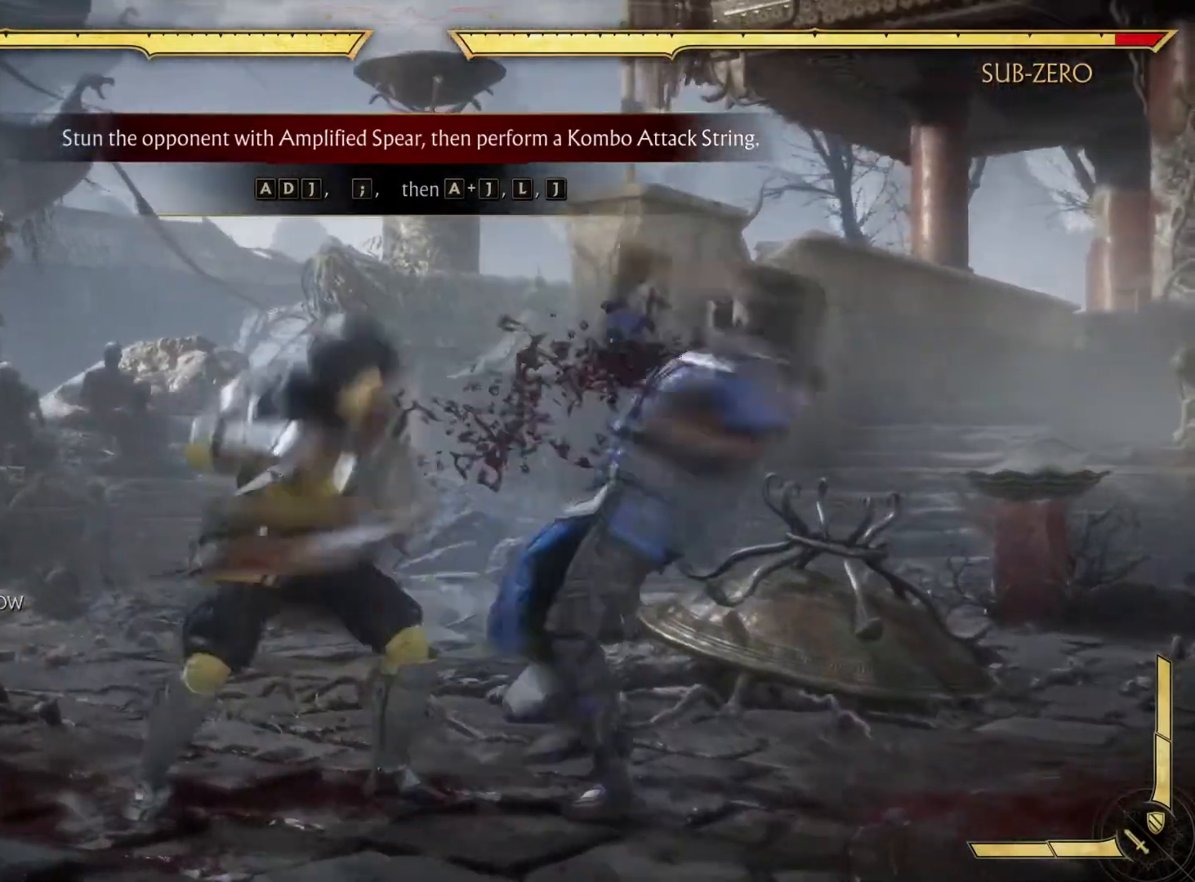
{"buttons": [], "left_stick": "center", "right_stick": "center", "events": [[67, "DPAD_LEFT", "up"], [100, "B", "down"], [100, "X", "up"], [317, "B", "up"], [317, "X", "down"], [500, "X", "up"]]}
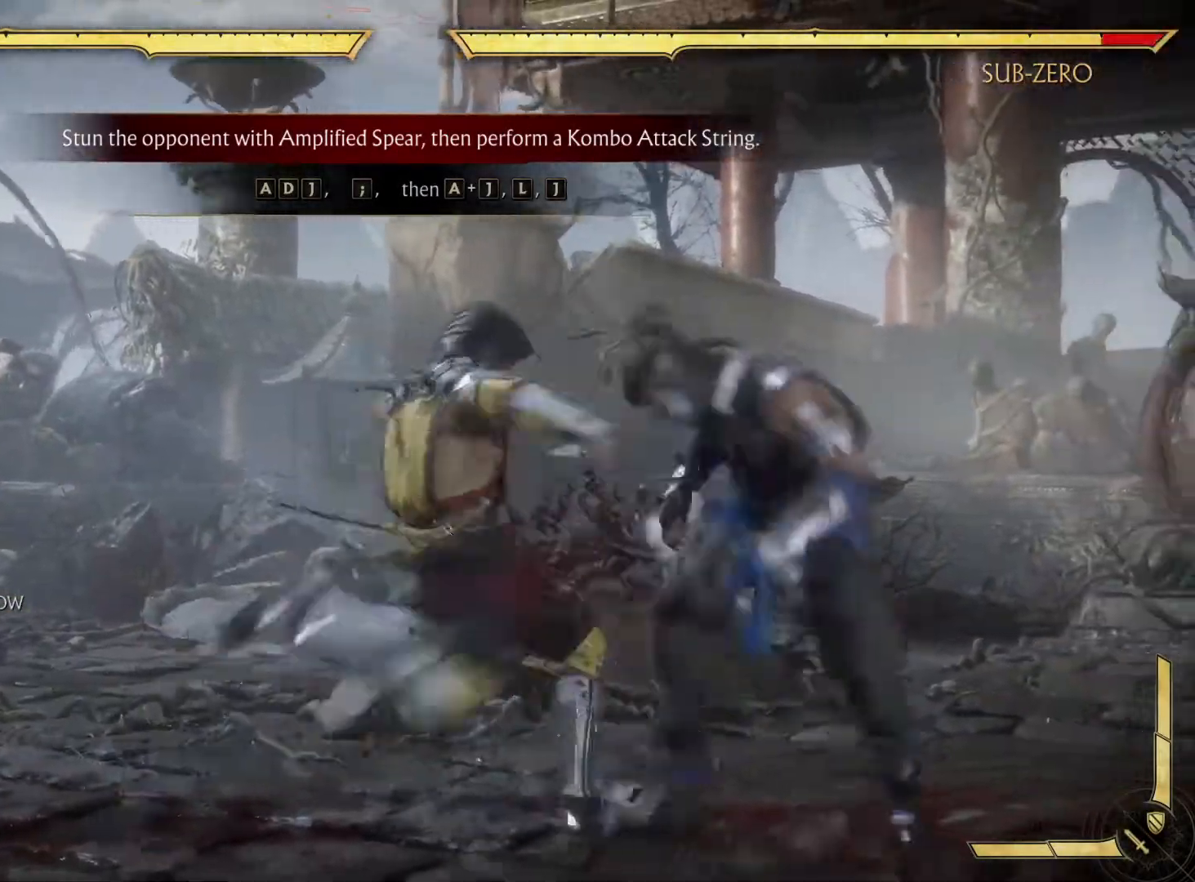
{"buttons": [], "left_stick": "center", "right_stick": "center", "events": []}
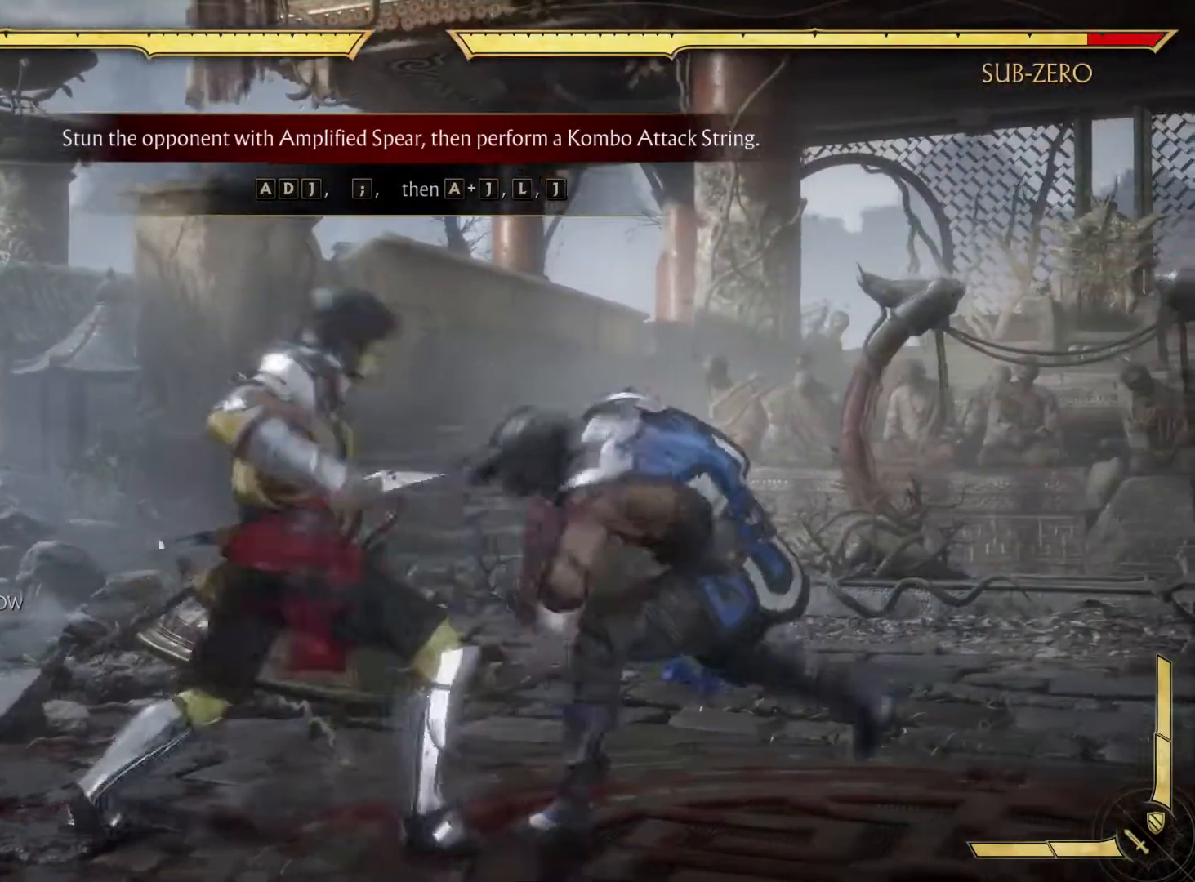
{"buttons": [], "left_stick": "center", "right_stick": "center", "events": []}
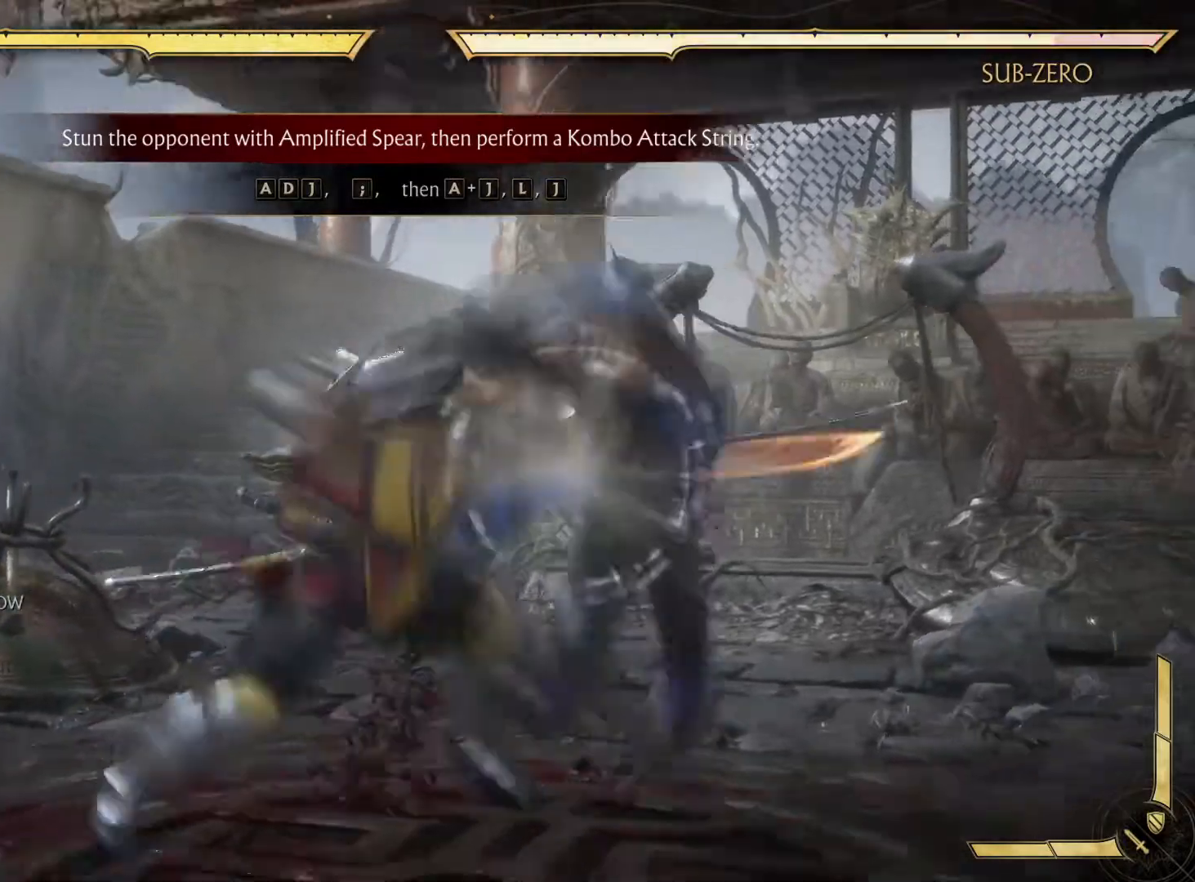
{"buttons": [], "left_stick": "left", "right_stick": "center"}
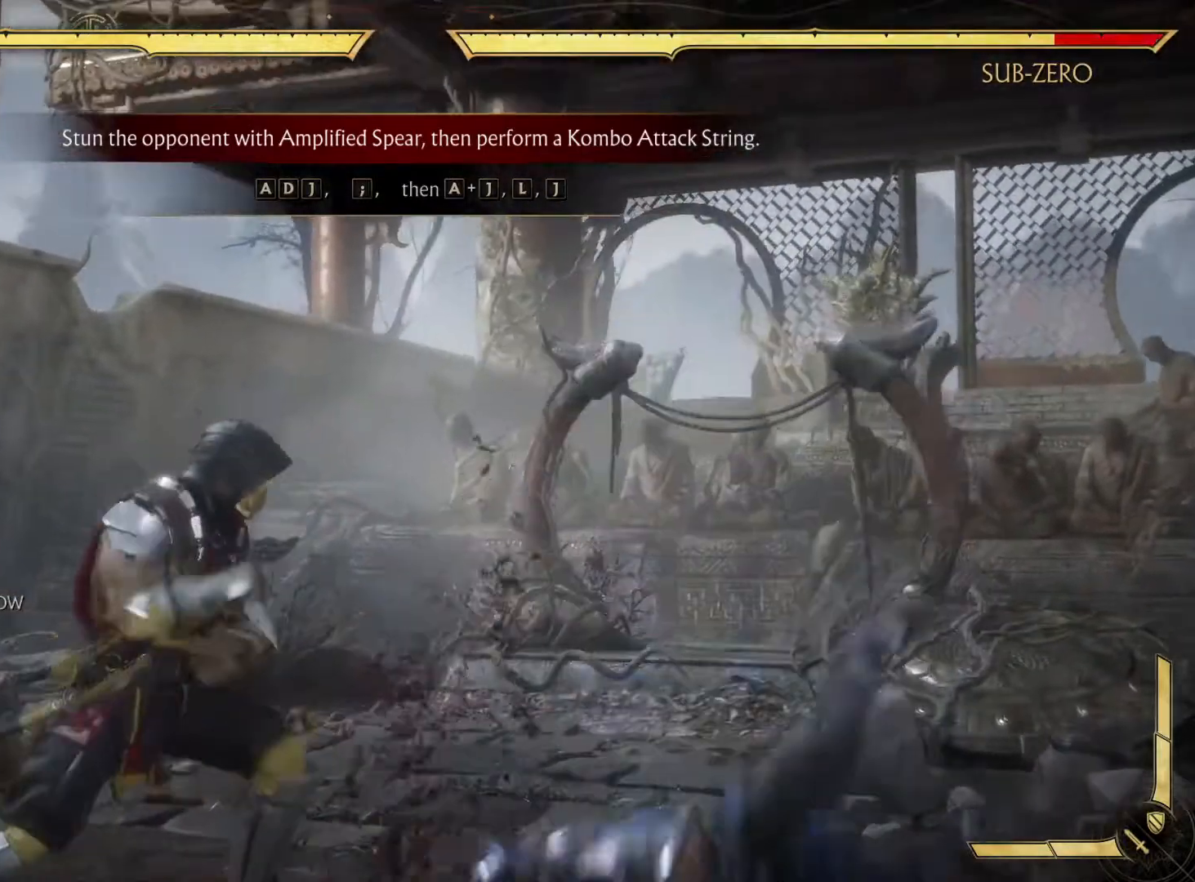
{"buttons": ["L2"], "left_stick": "center", "right_stick": "center", "events": [[33, "left_stick", "center"], [317, "L2", "down"]]}
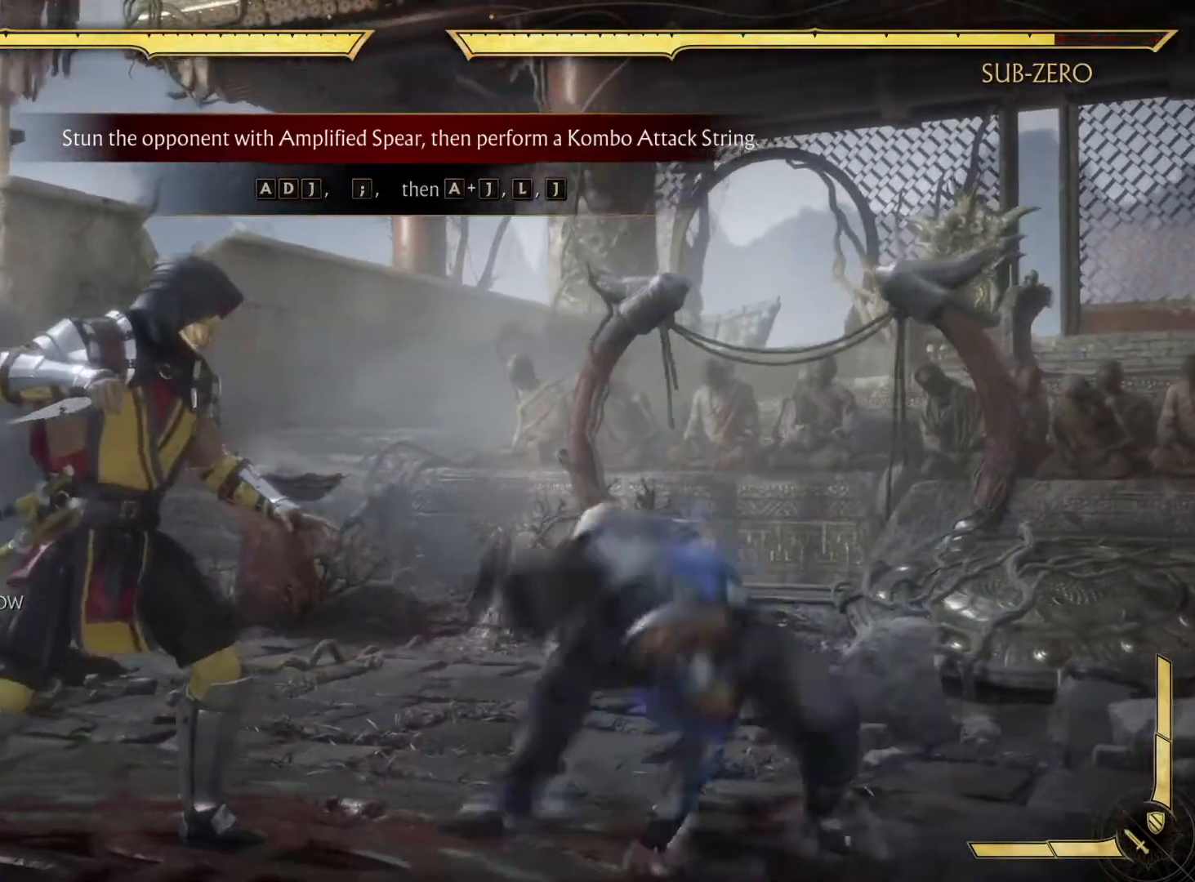
{"buttons": [], "left_stick": "center", "right_stick": "center"}
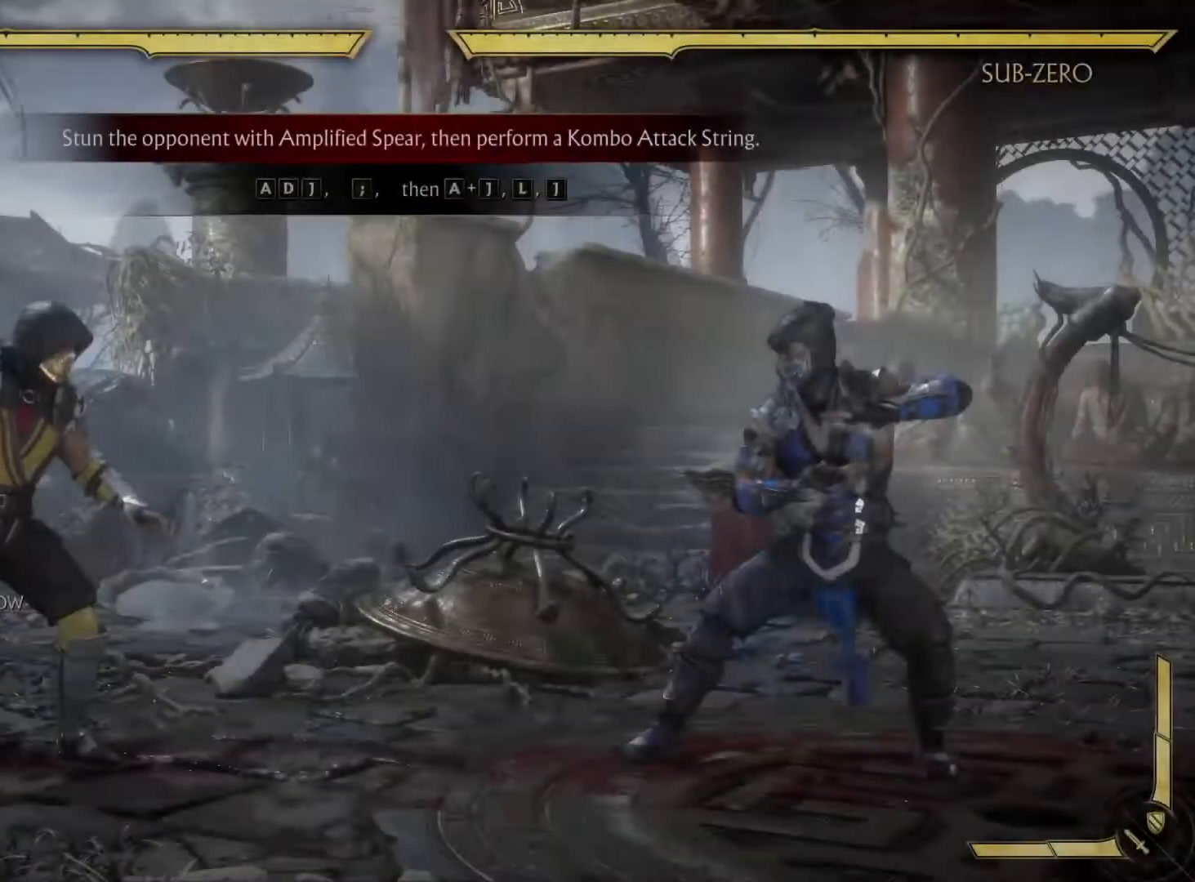
{"buttons": [], "left_stick": "center", "right_stick": "center", "events": []}
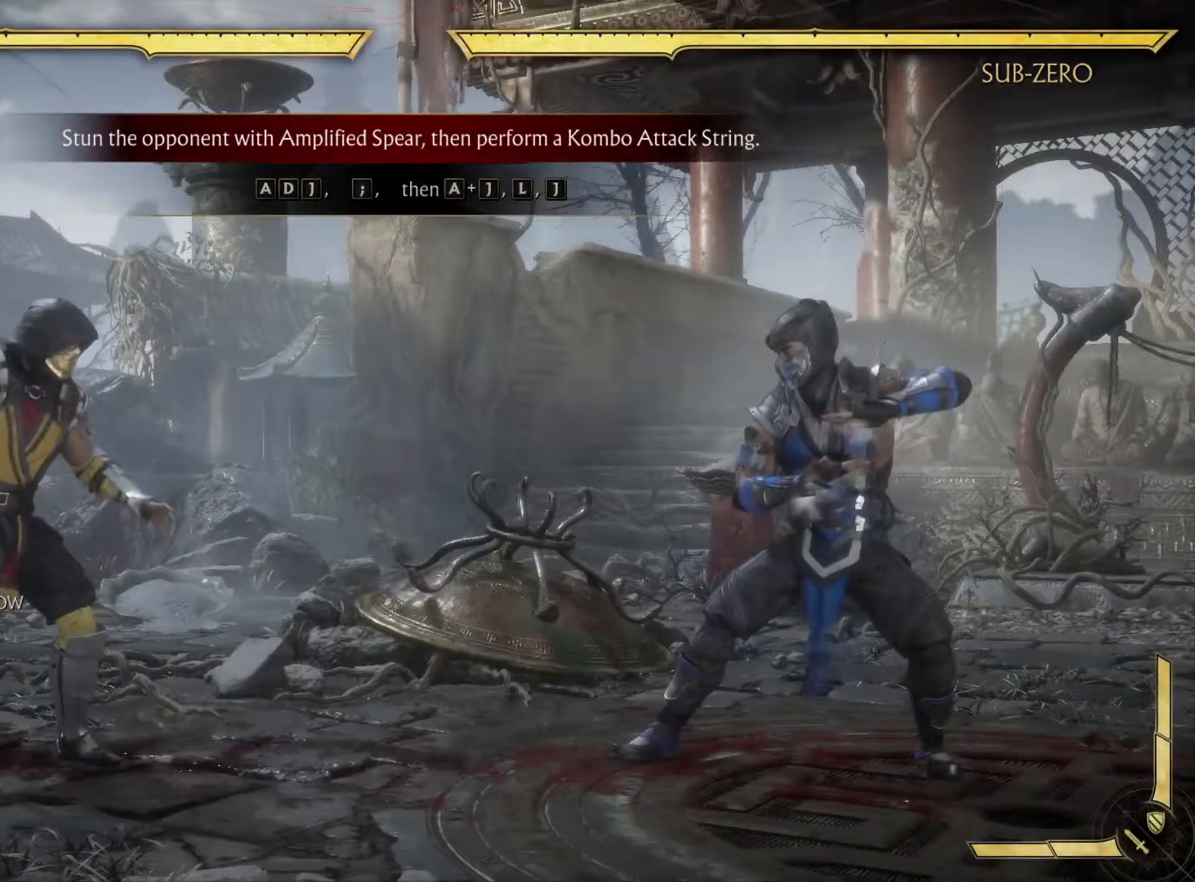
{"buttons": [], "left_stick": "center", "right_stick": "center", "events": [[50, "DPAD_LEFT", "down"], [117, "DPAD_LEFT", "up"], [117, "DPAD_RIGHT", "down"], [250, "DPAD_RIGHT", "up"], [250, "X", "down"], [433, "X", "up"]]}
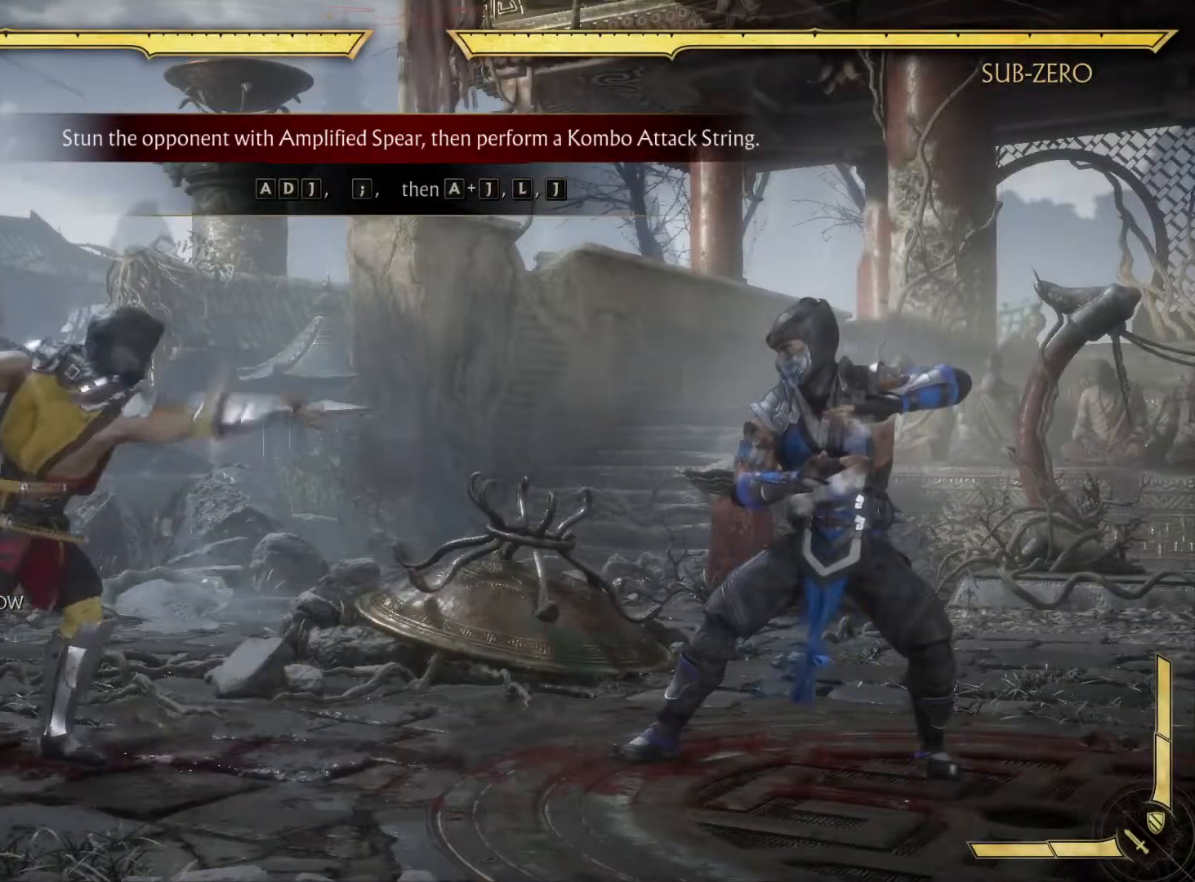
{"buttons": [], "left_stick": "center", "right_stick": "center", "events": [[50, "R1", "down"], [283, "R1", "up"]]}
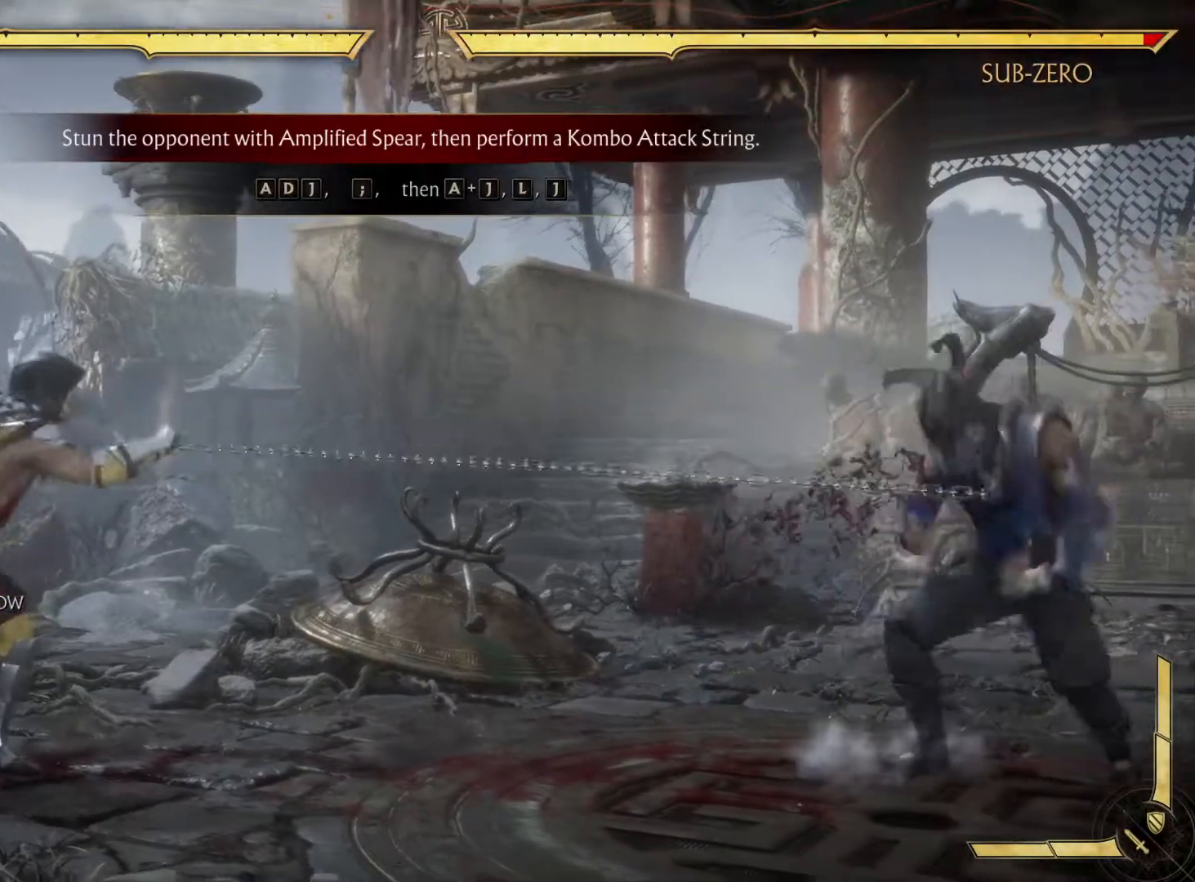
{"buttons": [], "left_stick": "center", "right_stick": "center", "events": [[50, "R1", "down"], [267, "R1", "up"]]}
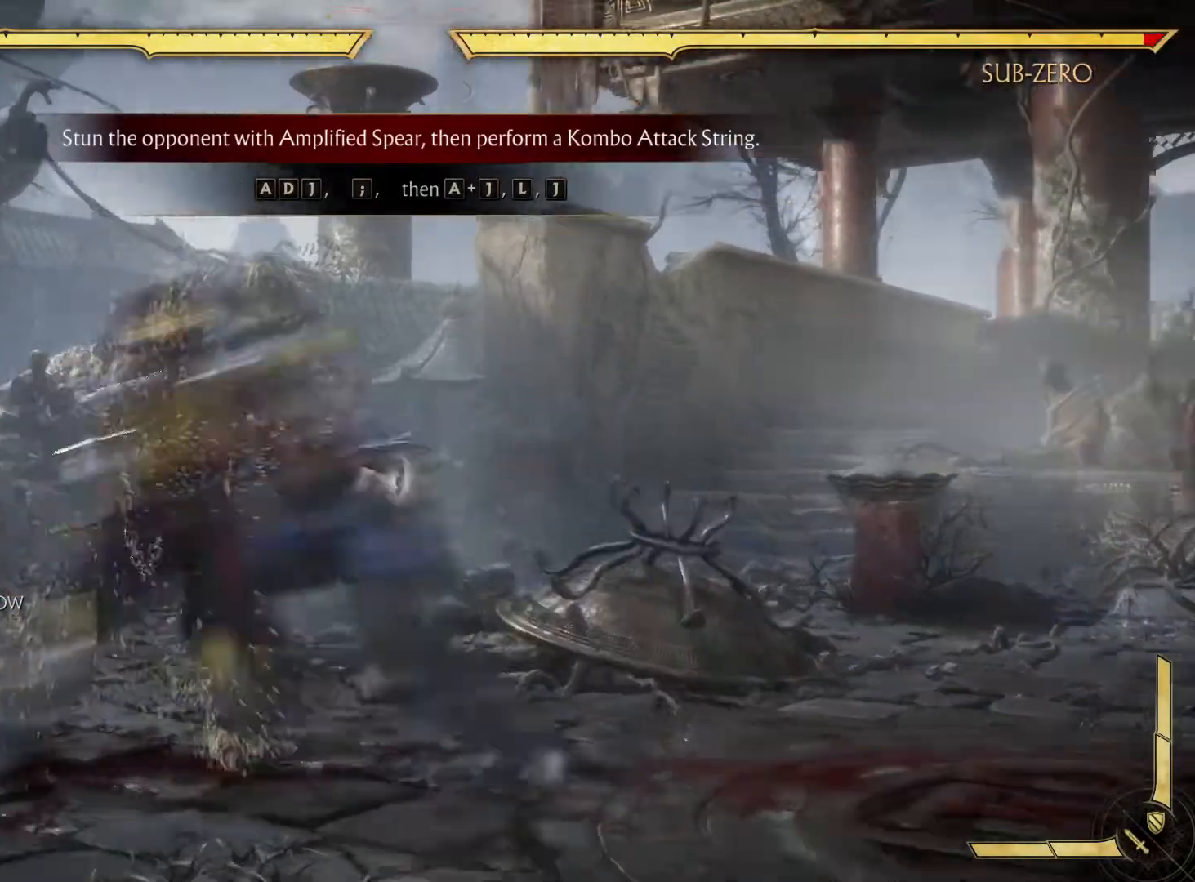
{"buttons": ["X", "DPAD_LEFT"], "left_stick": "center", "right_stick": "center", "events": [[383, "DPAD_LEFT", "down"], [383, "X", "down"]]}
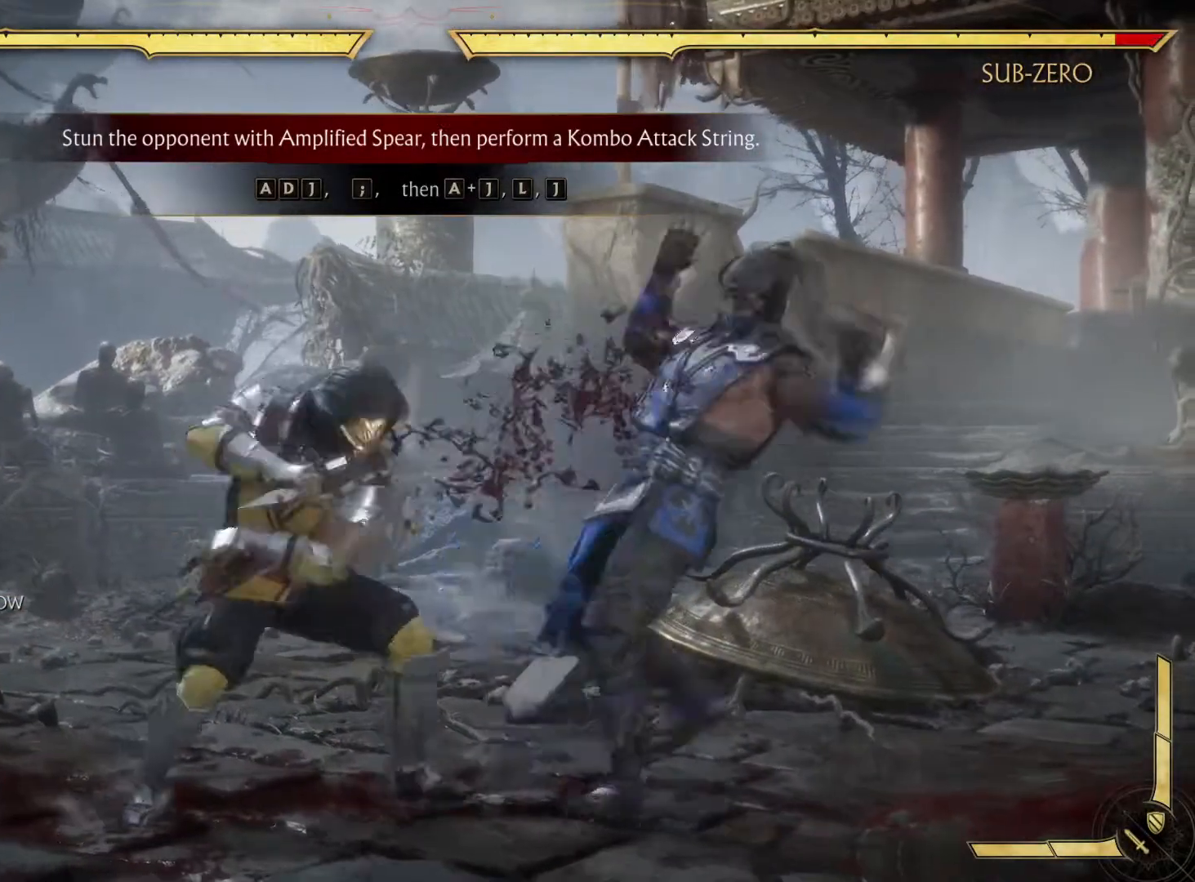
{"buttons": [], "left_stick": "center", "right_stick": "center", "events": [[33, "DPAD_LEFT", "up"], [83, "B", "down"], [83, "X", "up"], [233, "B", "up"], [267, "X", "down"], [450, "X", "up"]]}
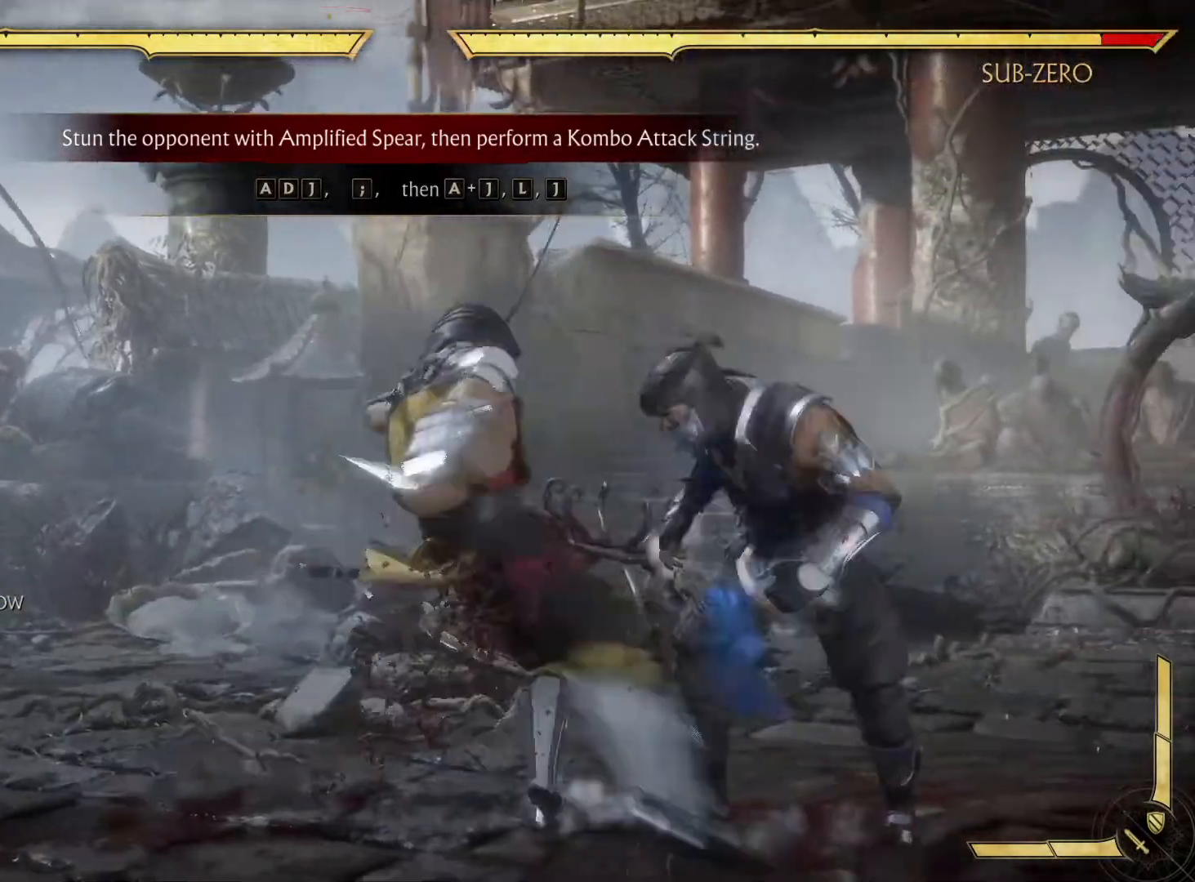
{"buttons": [], "left_stick": "center", "right_stick": "center", "events": []}
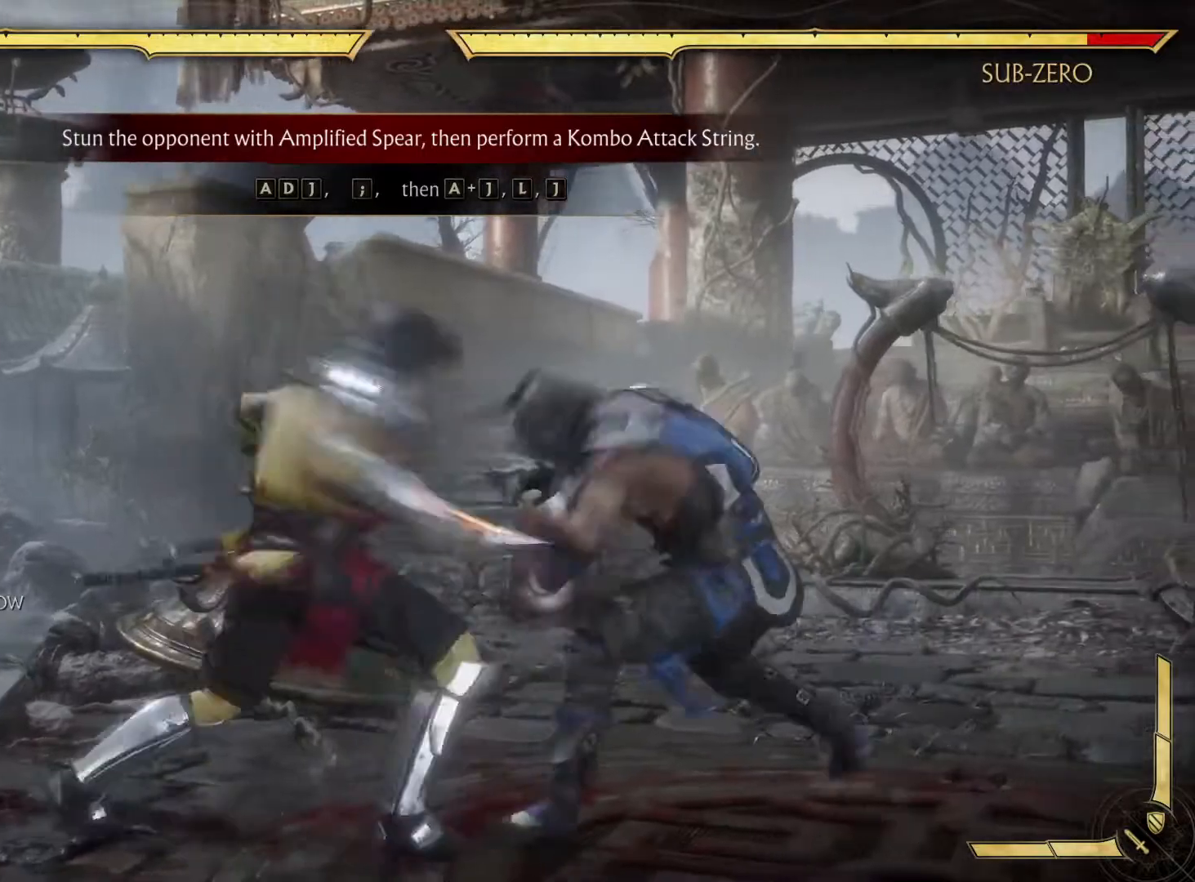
{"buttons": [], "left_stick": "center", "right_stick": "center", "events": []}